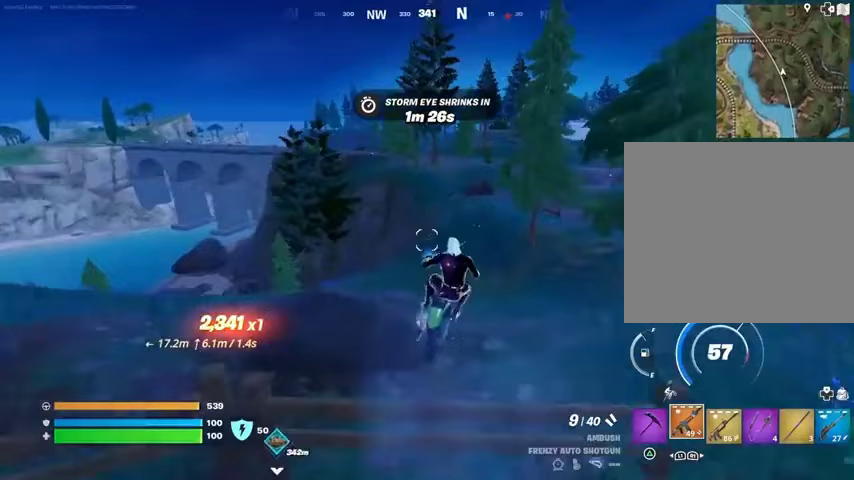
Gameplay with a controller (PlayStation layout); each line is a JSON object with the inputs held at the frame after it. "events" lists button and stick changes between this image and that frame as [ms after this image, input, new state], when the widget could be followed in between.
{"buttons": [], "left_stick": "center", "right_stick": "center", "events": [[367, "right_stick", "left"], [467, "right_stick", "center"]]}
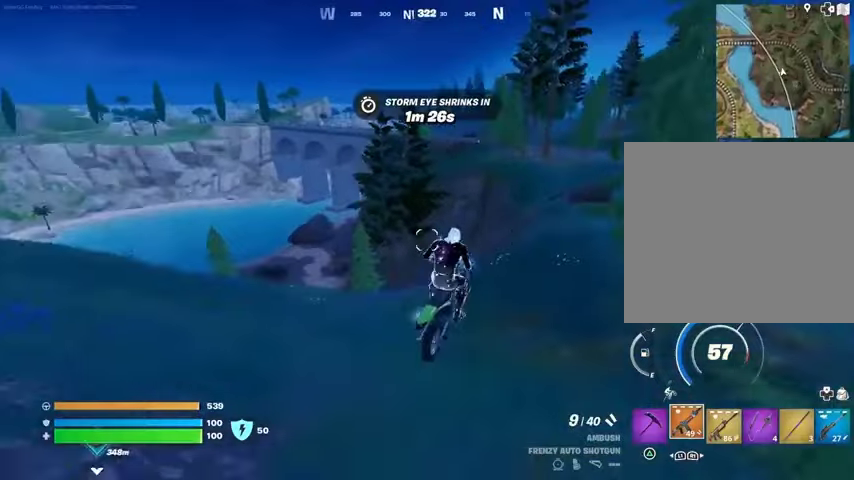
{"buttons": [], "left_stick": "center", "right_stick": "center", "events": [[200, "right_stick", "right"], [333, "right_stick", "center"]]}
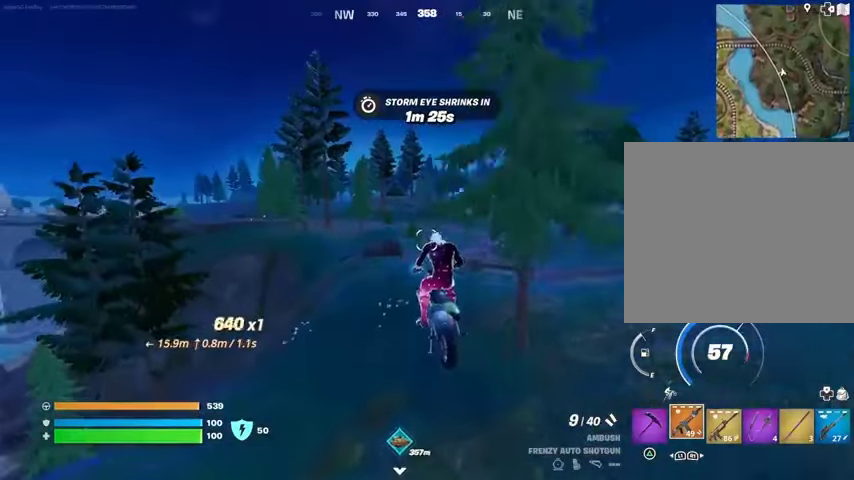
{"buttons": [], "left_stick": "up", "right_stick": "center", "events": [[233, "left_stick", "up"]]}
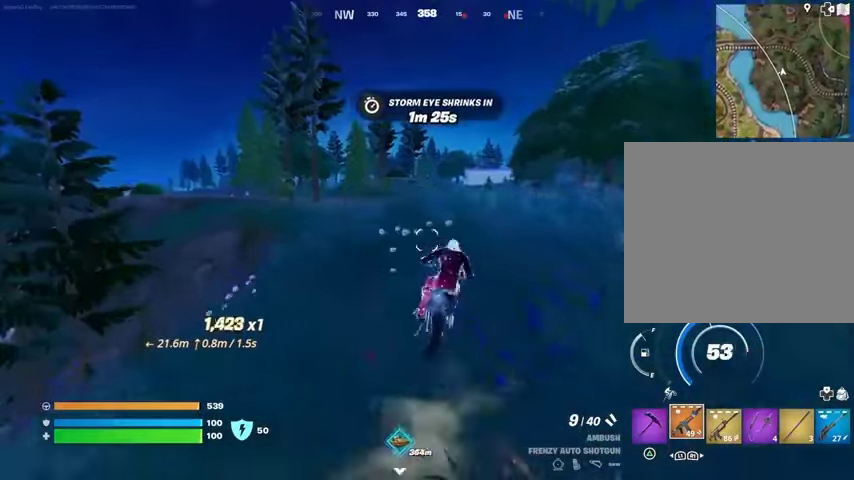
{"buttons": [], "left_stick": "up", "right_stick": "center", "events": []}
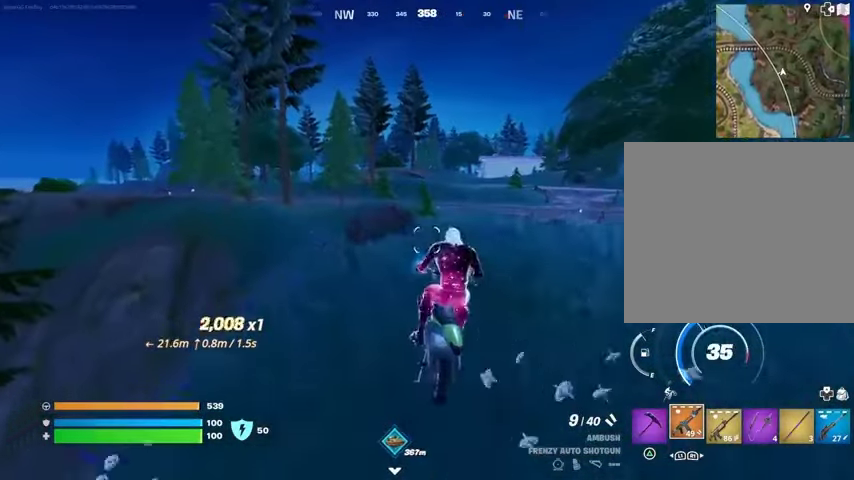
{"buttons": [], "left_stick": "up", "right_stick": "center", "events": []}
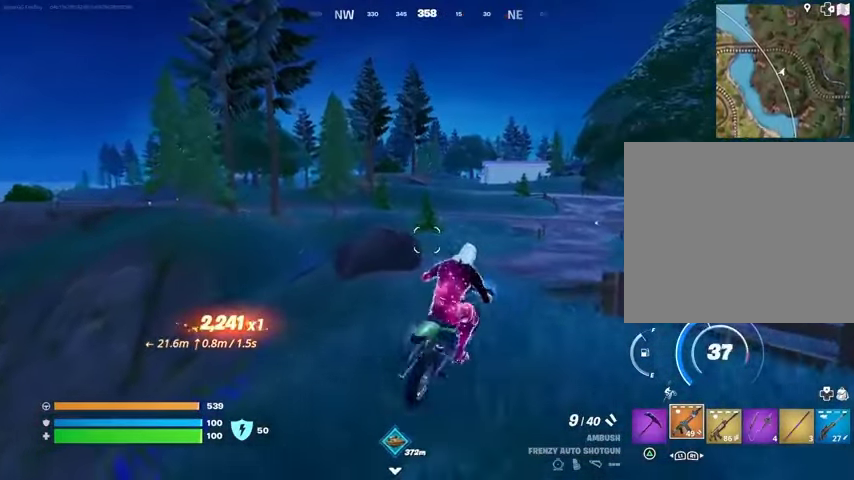
{"buttons": [], "left_stick": "up", "right_stick": "center", "events": []}
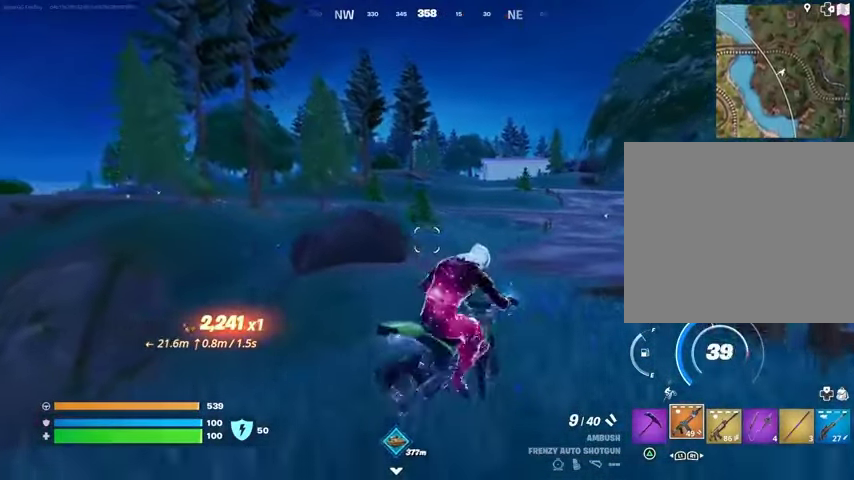
{"buttons": [], "left_stick": "up", "right_stick": "center", "events": []}
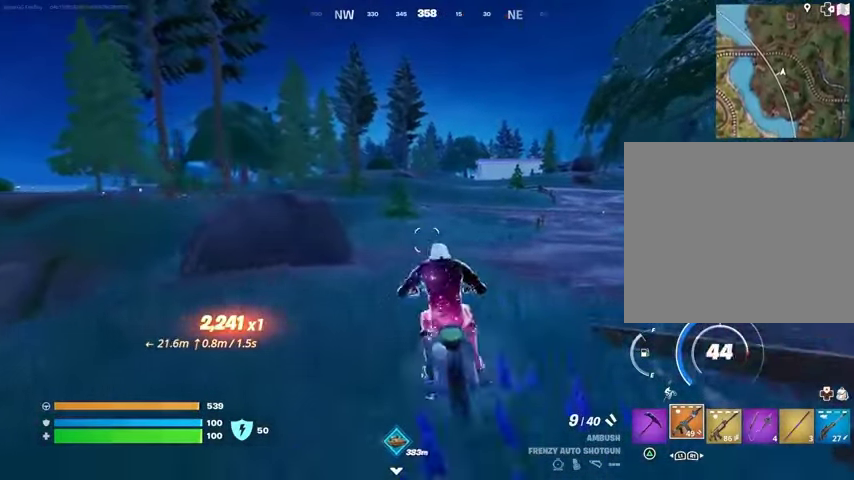
{"buttons": [], "left_stick": "up", "right_stick": "center", "events": []}
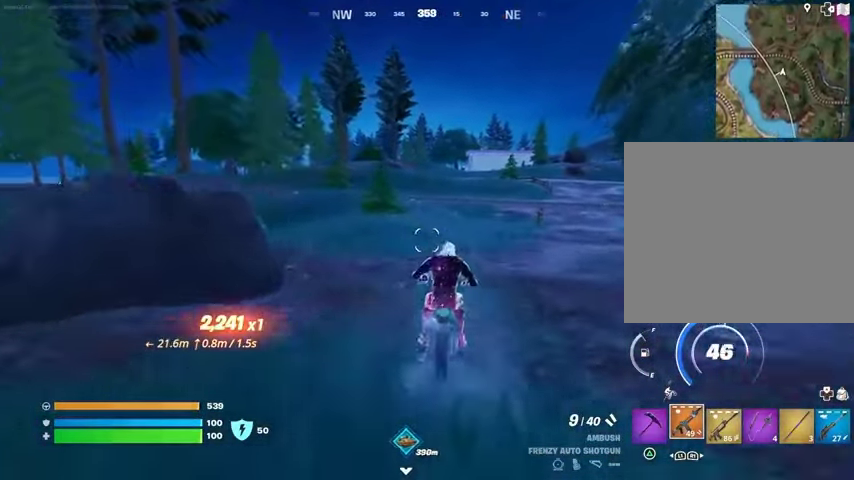
{"buttons": [], "left_stick": "up", "right_stick": "center", "events": []}
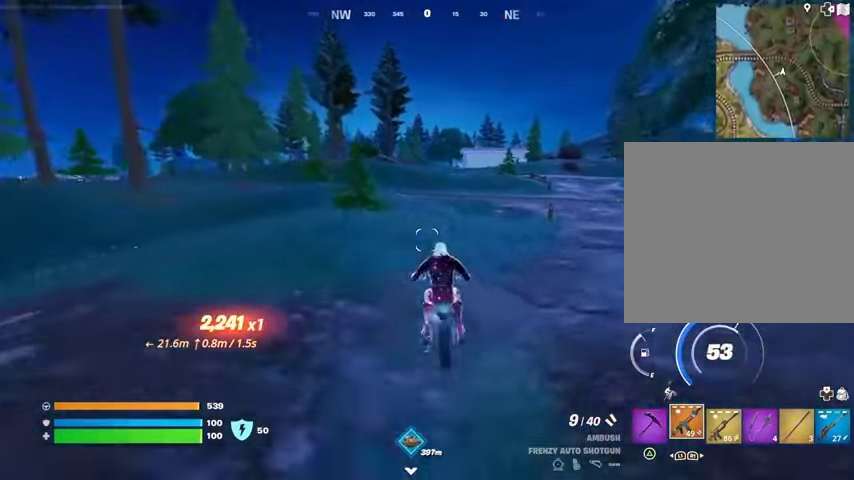
{"buttons": [], "left_stick": "up", "right_stick": "center", "events": []}
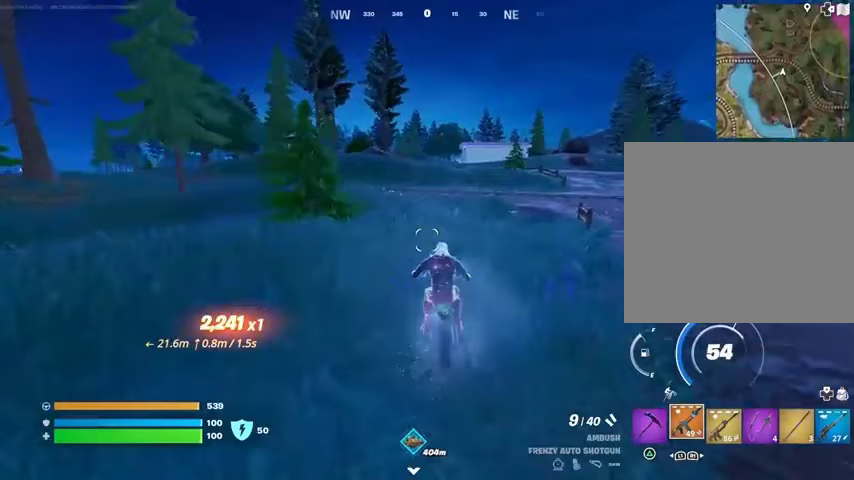
{"buttons": [], "left_stick": "up", "right_stick": "center", "events": []}
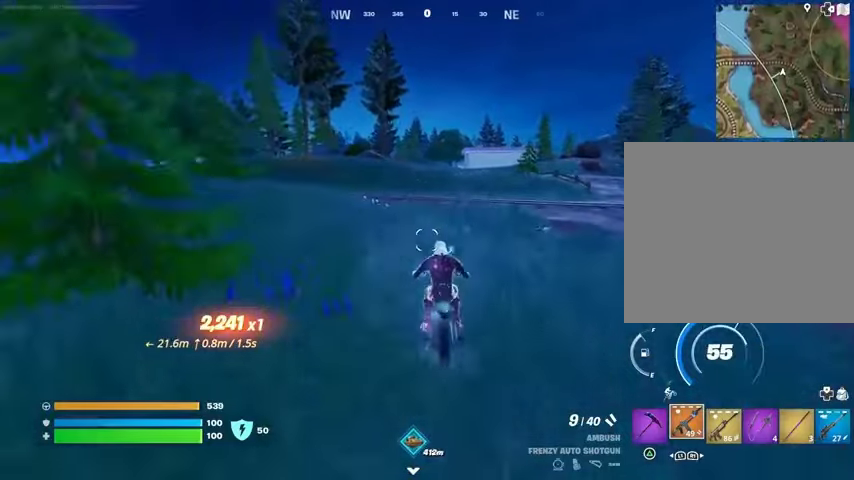
{"buttons": [], "left_stick": "up", "right_stick": "center", "events": []}
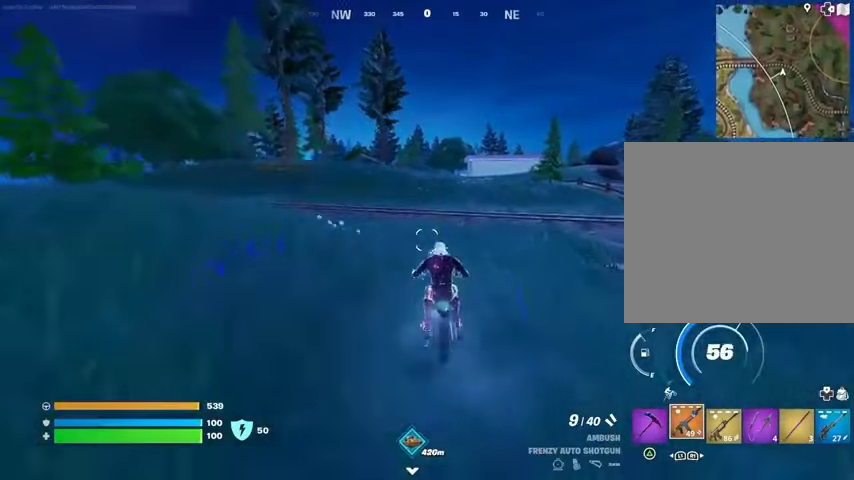
{"buttons": [], "left_stick": "up", "right_stick": "center", "events": []}
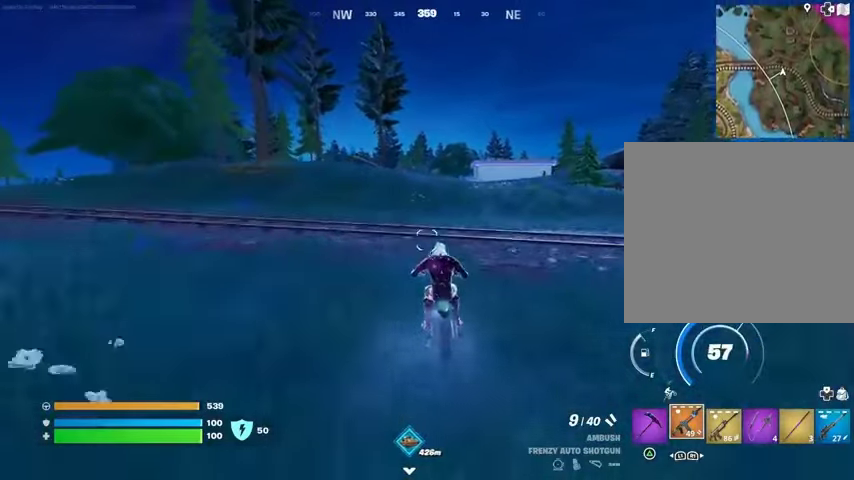
{"buttons": [], "left_stick": "up", "right_stick": "center", "events": []}
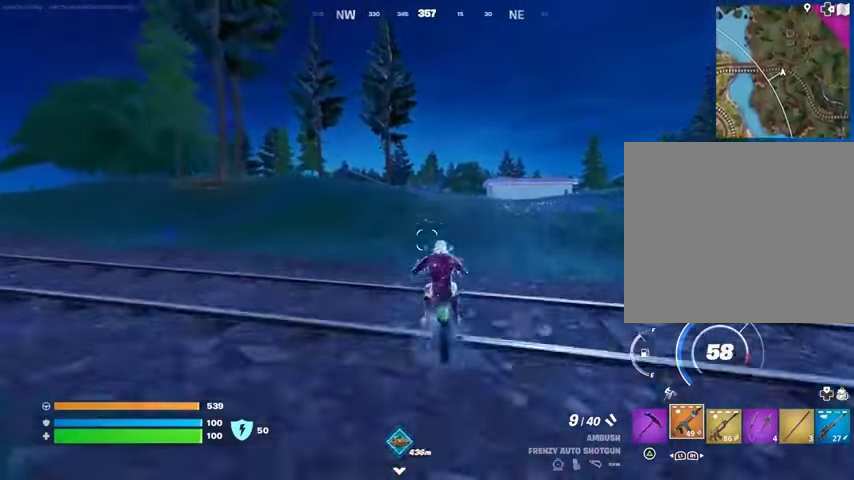
{"buttons": [], "left_stick": "up", "right_stick": "center", "events": []}
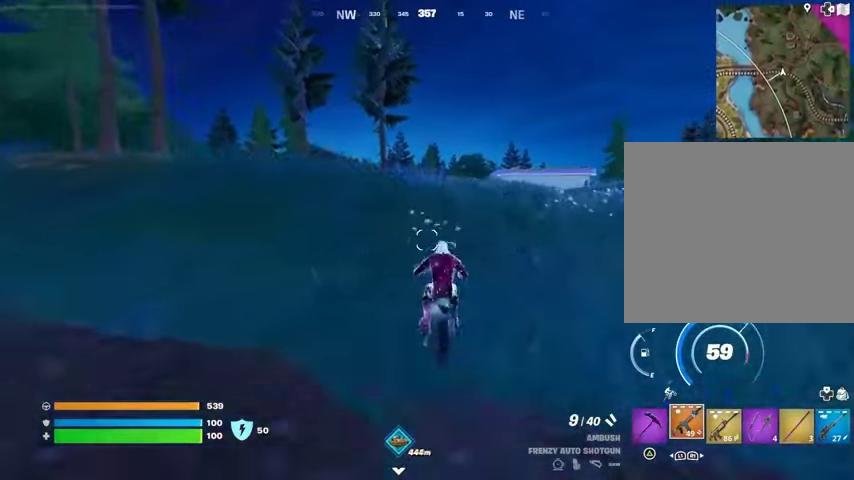
{"buttons": [], "left_stick": "down", "right_stick": "center", "events": [[333, "CROSS", "down"], [467, "CROSS", "up"], [500, "left_stick", "down"]]}
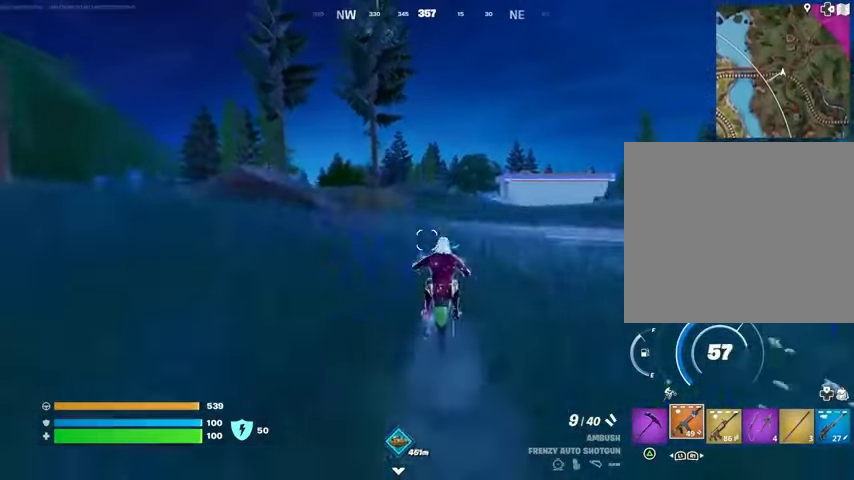
{"buttons": [], "left_stick": "down", "right_stick": "center", "events": []}
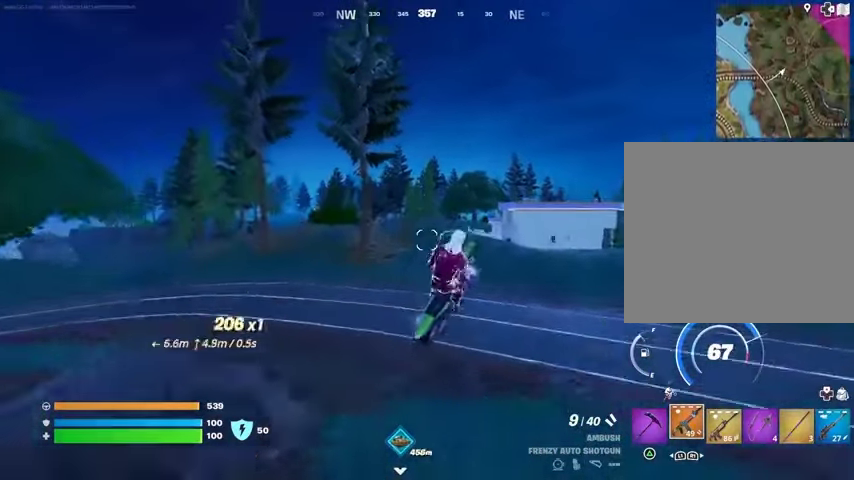
{"buttons": [], "left_stick": "down", "right_stick": "center", "events": []}
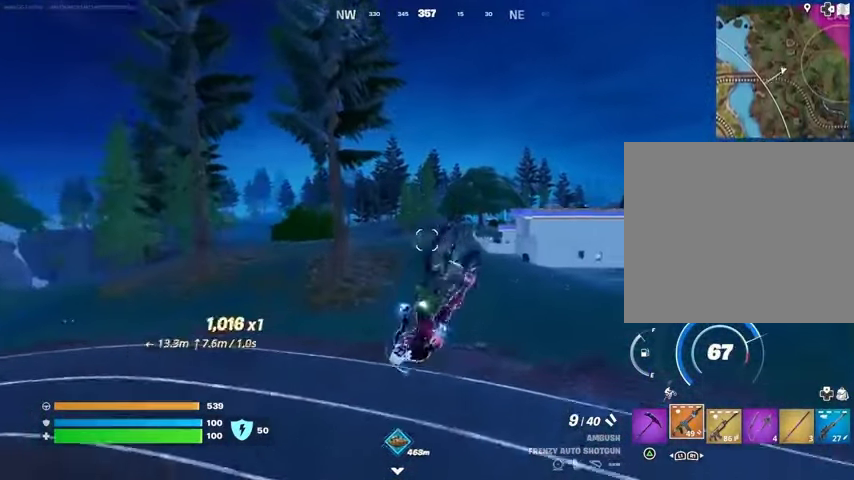
{"buttons": [], "left_stick": "down", "right_stick": "center", "events": []}
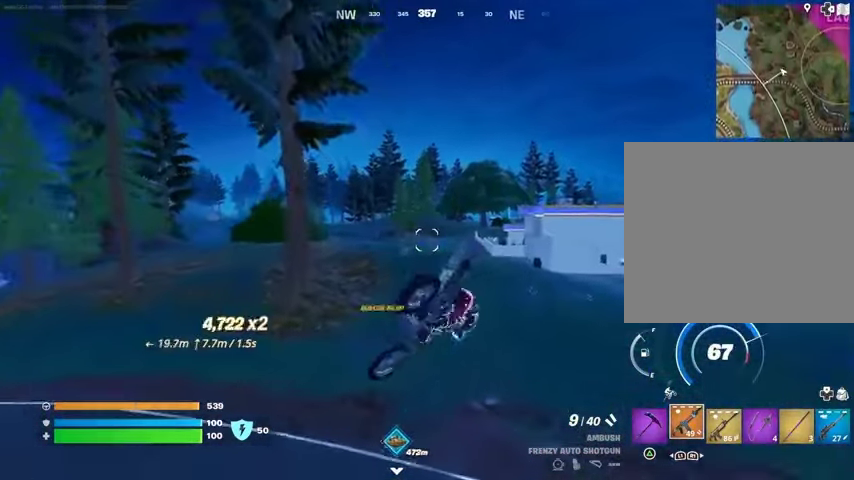
{"buttons": [], "left_stick": "up", "right_stick": "center", "events": [[200, "left_stick", "up"]]}
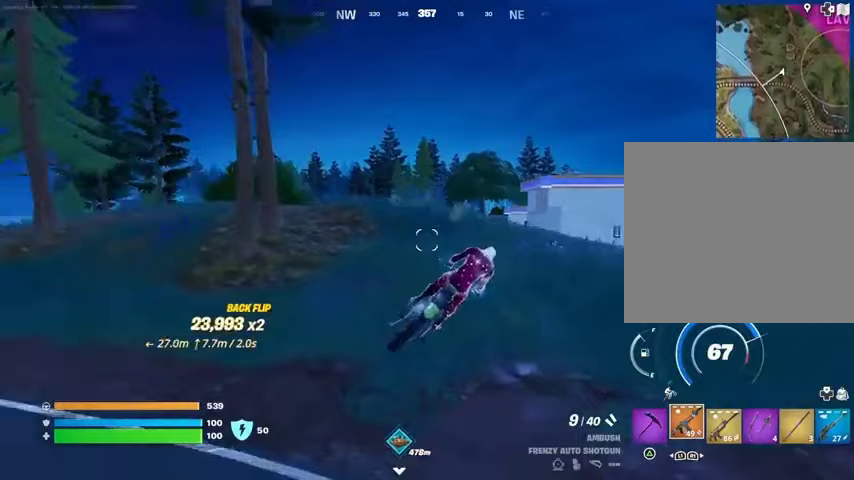
{"buttons": [], "left_stick": "up", "right_stick": "center", "events": [[167, "left_stick", "left"], [233, "left_stick", "up-left"], [333, "left_stick", "up"]]}
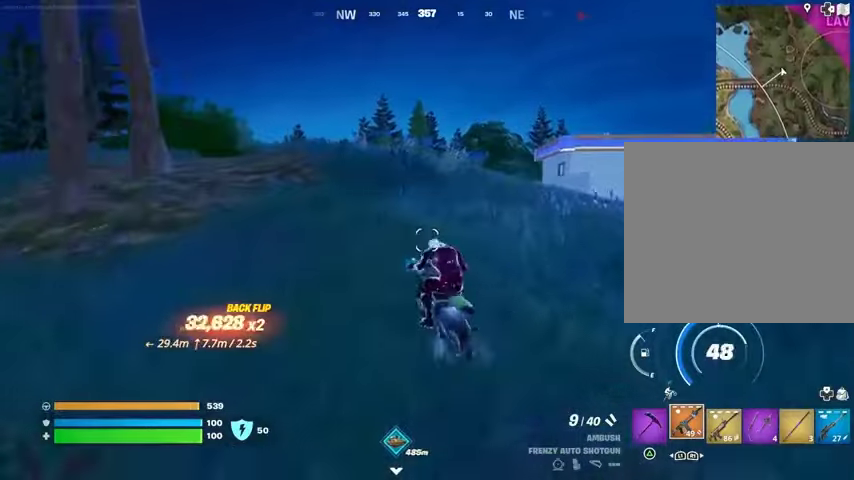
{"buttons": [], "left_stick": "up", "right_stick": "center", "events": []}
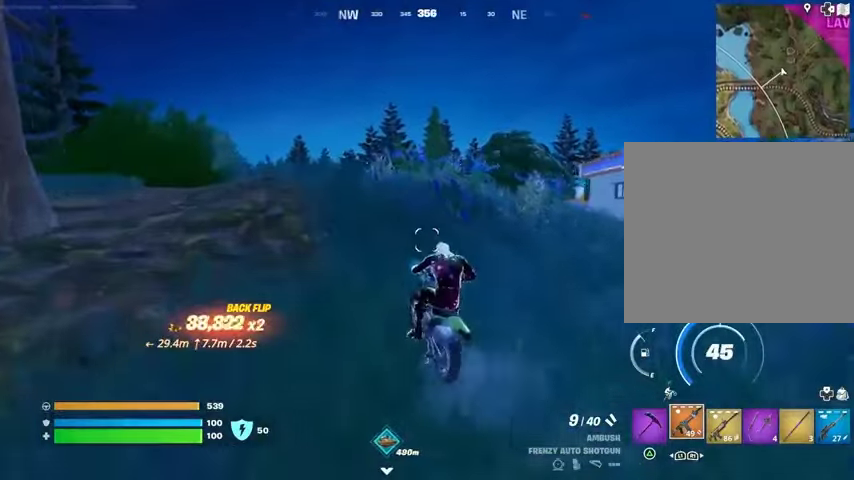
{"buttons": [], "left_stick": "down", "right_stick": "center", "events": [[267, "CROSS", "down"], [367, "CROSS", "up"], [433, "left_stick", "down"]]}
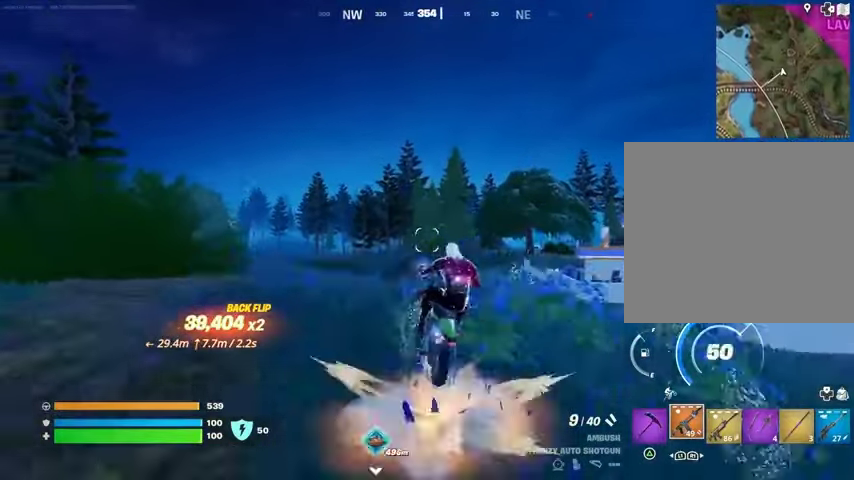
{"buttons": [], "left_stick": "down", "right_stick": "center", "events": []}
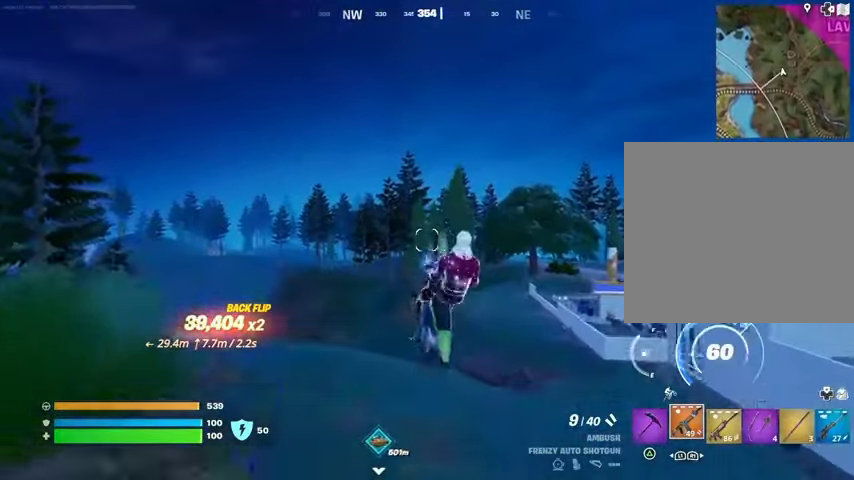
{"buttons": [], "left_stick": "down", "right_stick": "center", "events": []}
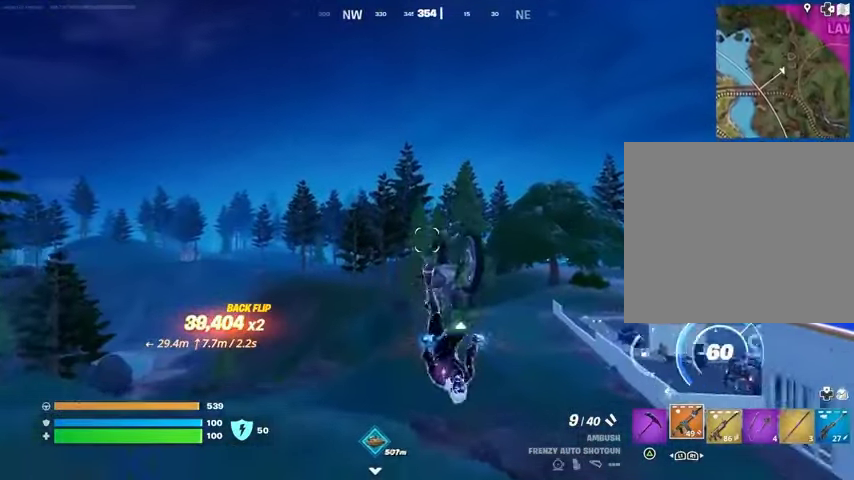
{"buttons": [], "left_stick": "center", "right_stick": "down-right", "events": [[500, "left_stick", "center"], [500, "right_stick", "down-right"]]}
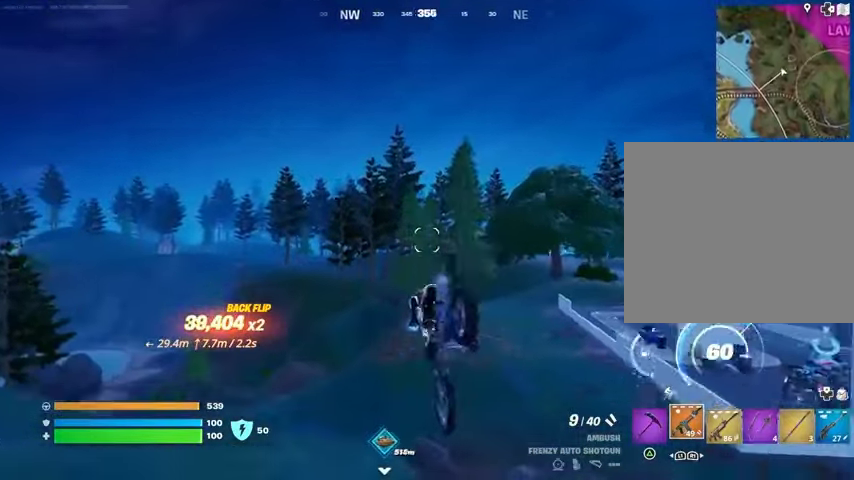
{"buttons": [], "left_stick": "up", "right_stick": "center", "events": [[67, "left_stick", "up"], [100, "right_stick", "center"]]}
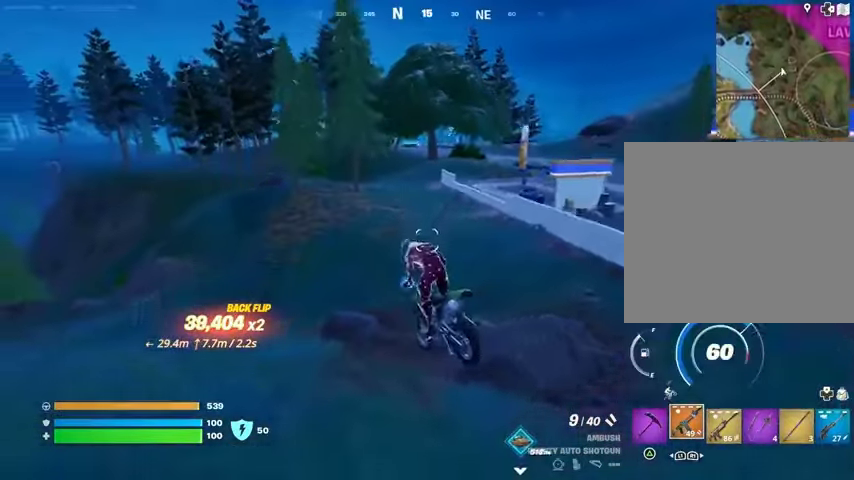
{"buttons": [], "left_stick": "up", "right_stick": "center", "events": [[67, "left_stick", "up-right"], [467, "left_stick", "up"]]}
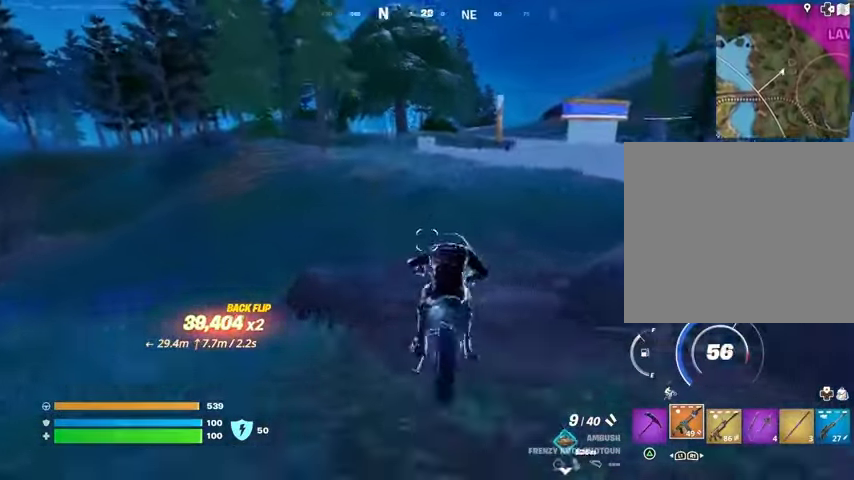
{"buttons": [], "left_stick": "up", "right_stick": "center", "events": []}
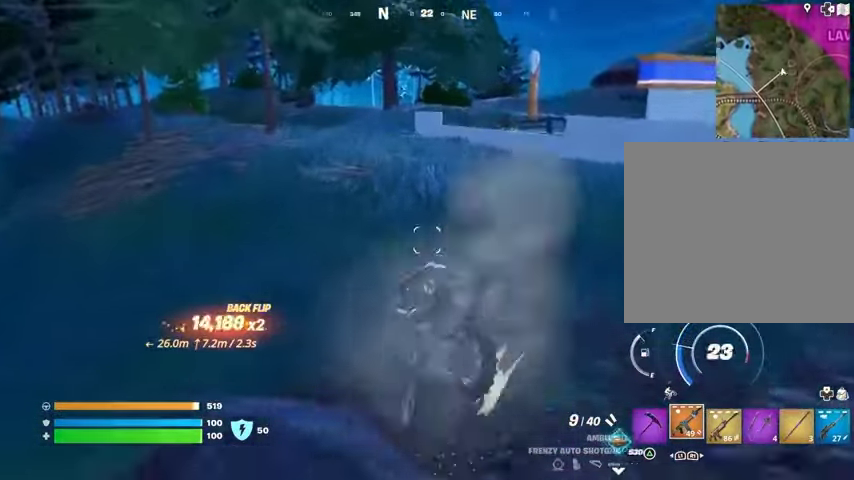
{"buttons": [], "left_stick": "up", "right_stick": "center", "events": []}